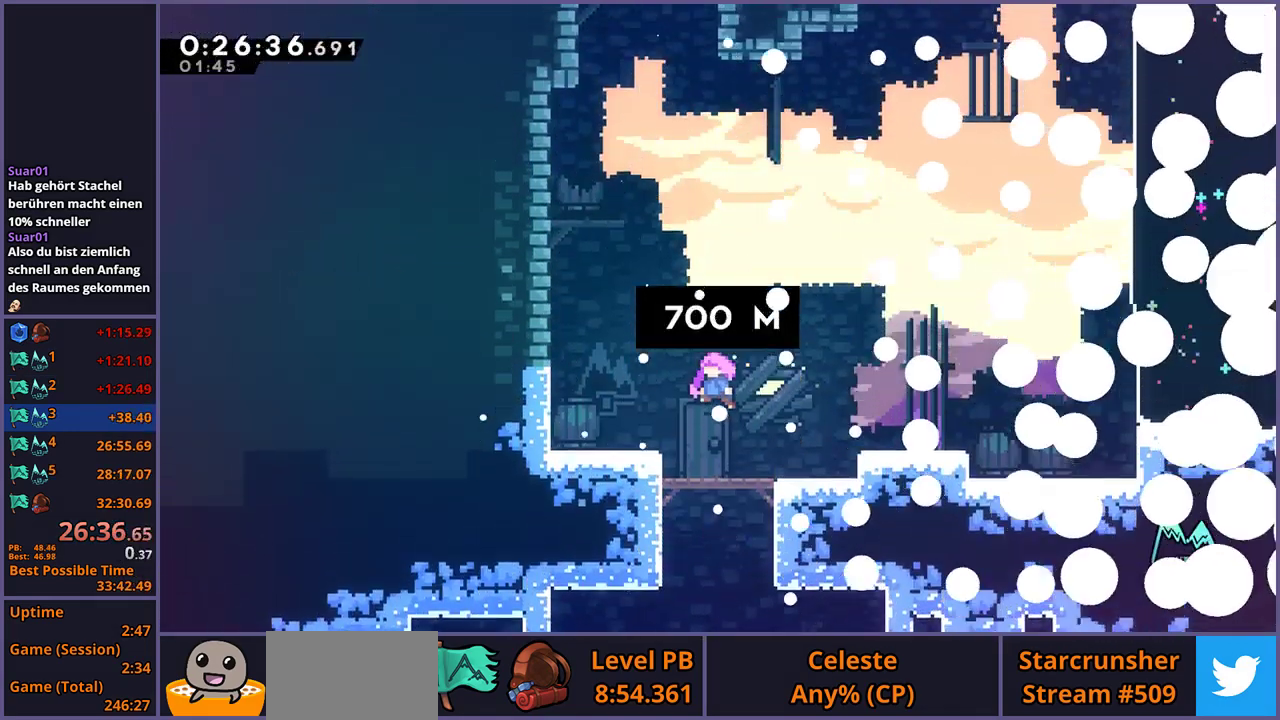
Gameplay with a controller (PlayStation layout); each line is a JSON object with the inputs held at the frame after it. "events" lists button and stick changes between this image and that frame as [ms after this image, input, new state], when the widget could be followed in between.
{"buttons": [], "left_stick": "right", "right_stick": "center", "events": [[367, "left_stick", "right"]]}
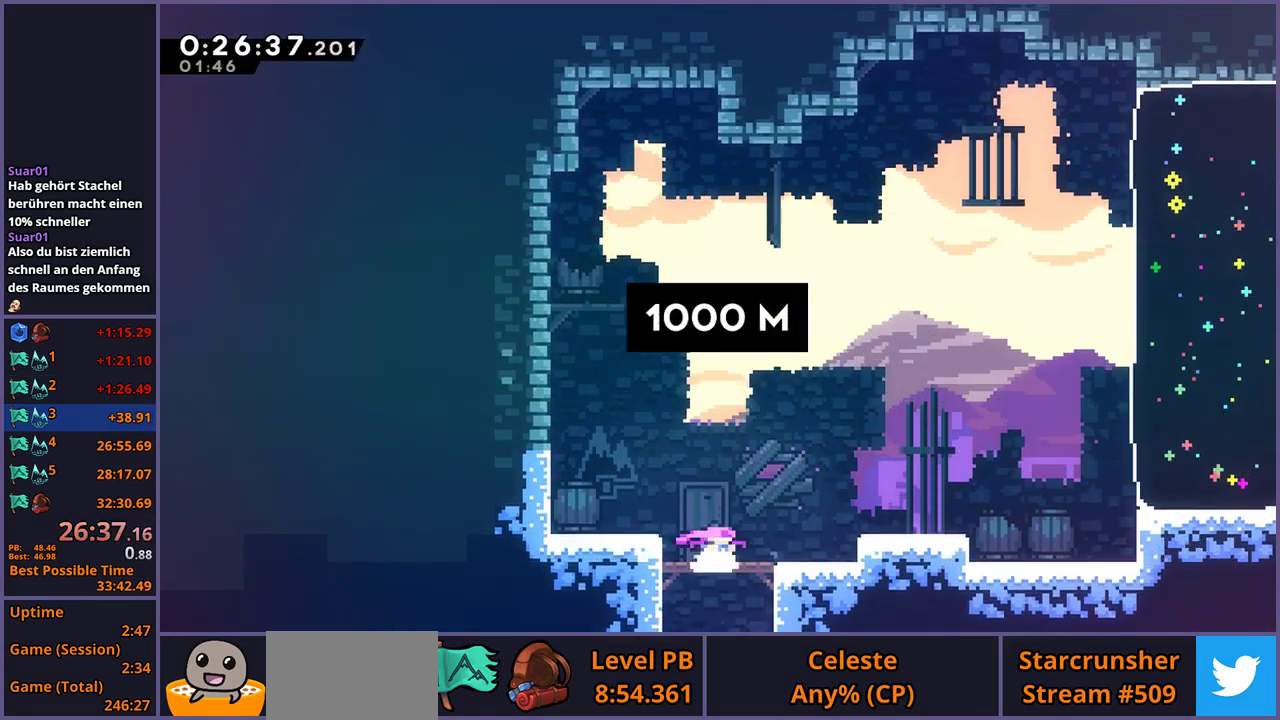
{"buttons": [], "left_stick": "down-right", "right_stick": "center", "events": [[183, "left_stick", "down-right"], [250, "left_stick", "right"], [333, "left_stick", "down-right"]]}
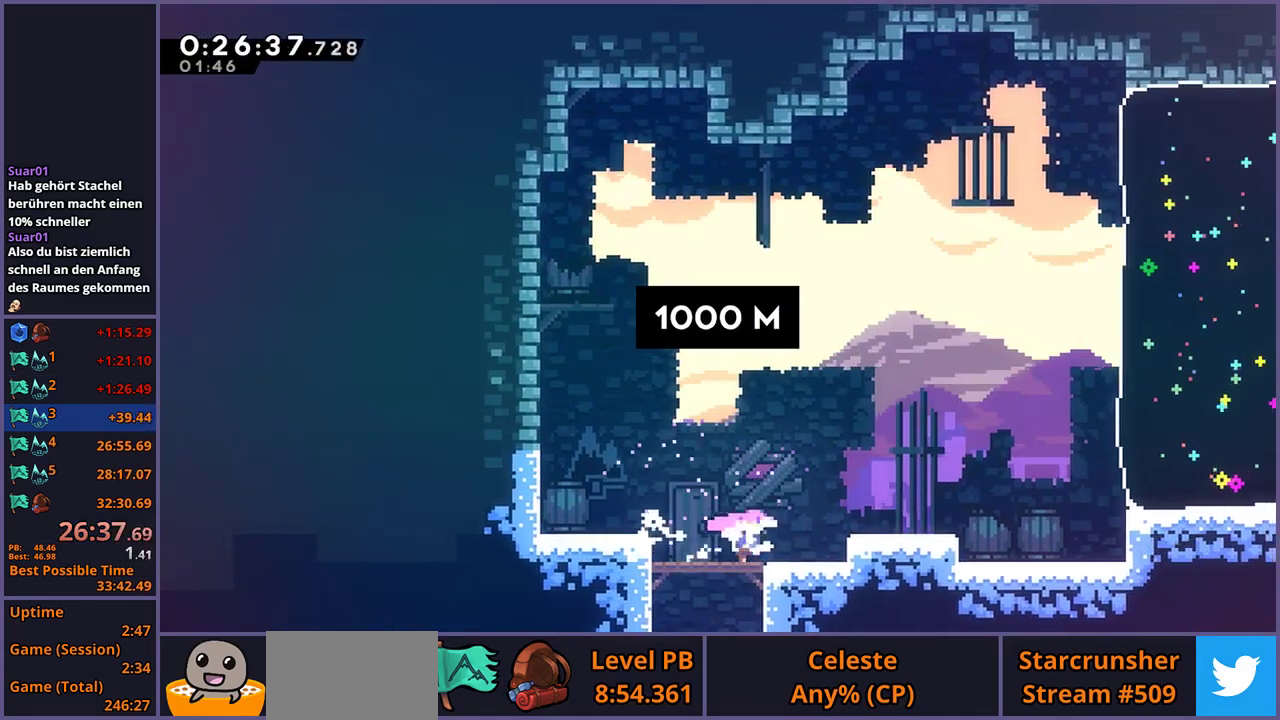
{"buttons": ["CROSS", "R1"], "left_stick": "right", "right_stick": "center", "events": [[50, "CROSS", "down"], [217, "CROSS", "up"], [267, "R1", "down"], [417, "left_stick", "right"], [467, "CROSS", "down"]]}
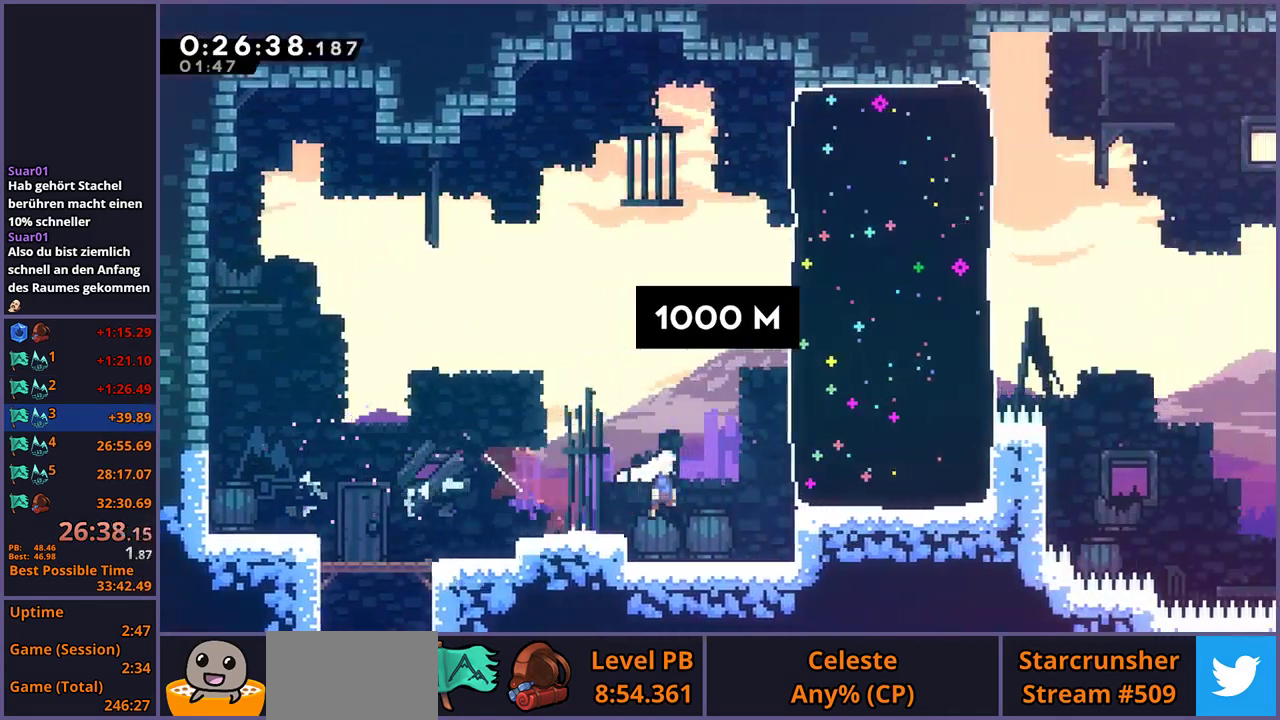
{"buttons": [], "left_stick": "right", "right_stick": "center", "events": [[50, "R1", "up"], [83, "left_stick", "up-right"], [167, "CROSS", "up"], [183, "R1", "down"], [350, "R1", "up"], [500, "left_stick", "right"]]}
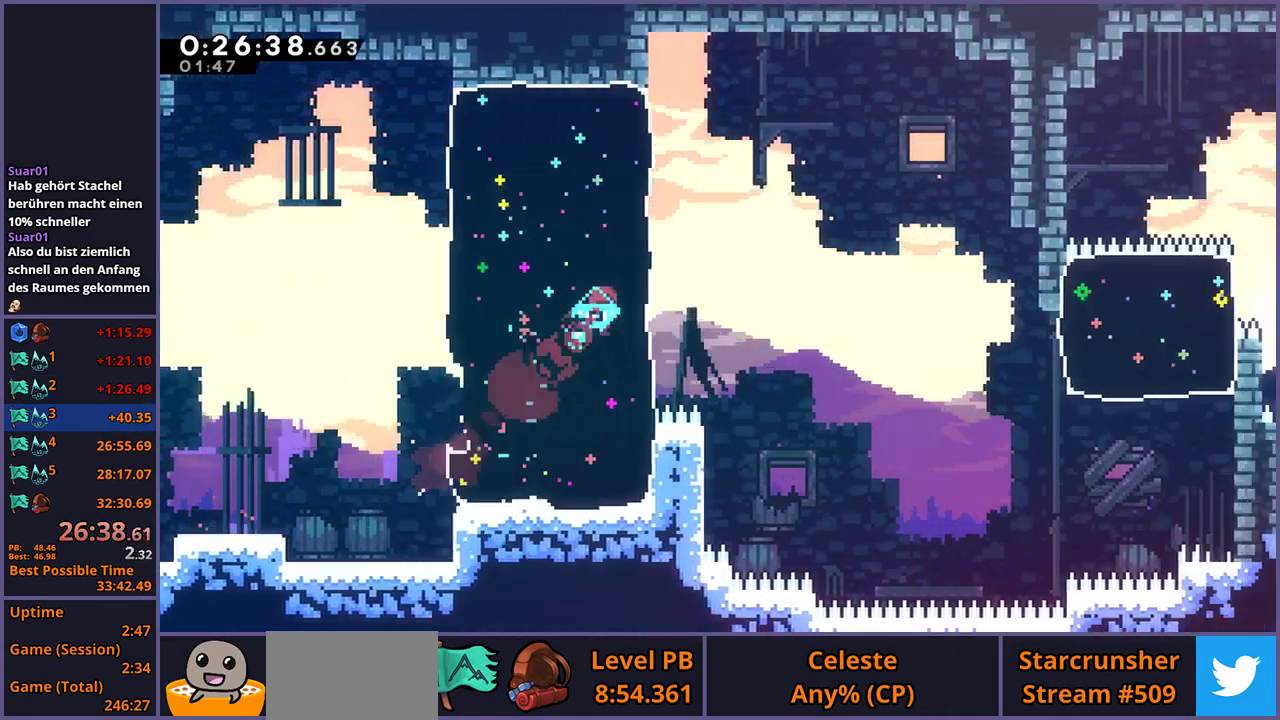
{"buttons": [], "left_stick": "down-right", "right_stick": "center", "events": [[167, "left_stick", "down-right"], [200, "R1", "down"], [233, "CROSS", "down"], [333, "CROSS", "up"], [350, "R1", "up"]]}
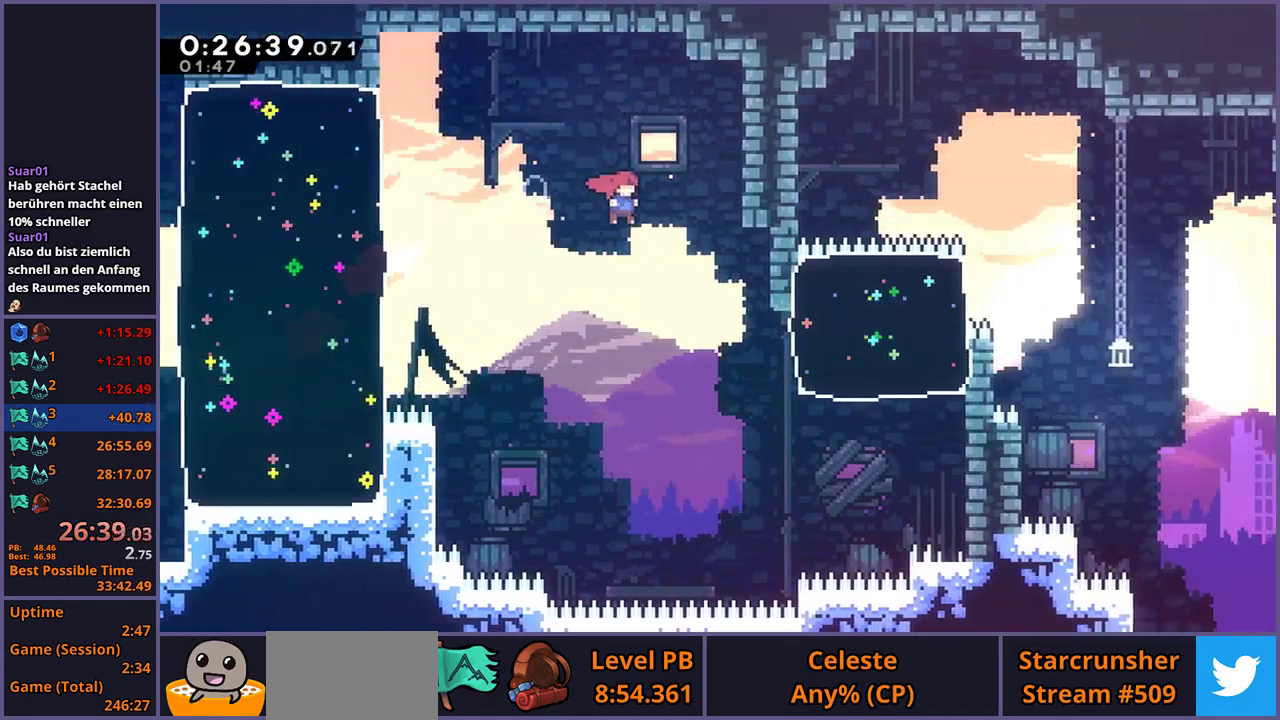
{"buttons": [], "left_stick": "up-right", "right_stick": "center", "events": [[317, "left_stick", "right"], [367, "R1", "down"], [367, "left_stick", "up-right"], [467, "R1", "up"]]}
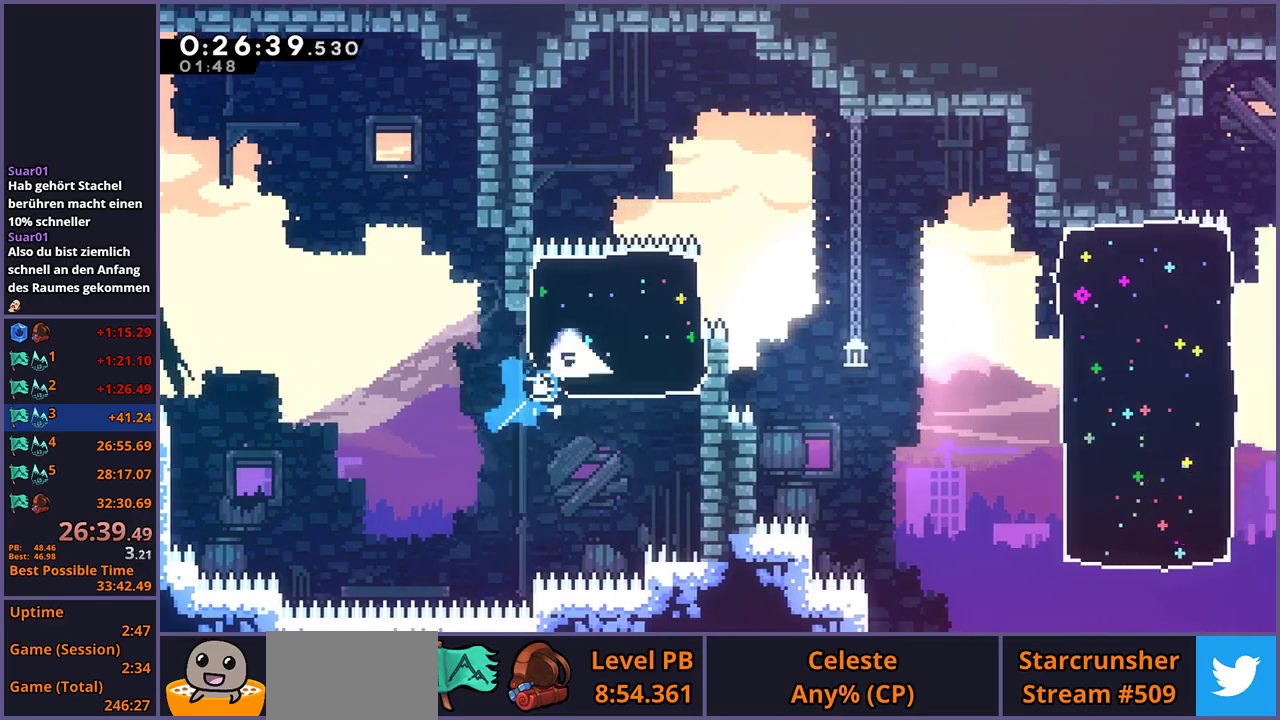
{"buttons": [], "left_stick": "down-right", "right_stick": "center", "events": [[67, "left_stick", "right"], [117, "left_stick", "down-right"], [233, "R1", "down"], [267, "CROSS", "down"], [350, "CROSS", "up"], [350, "R1", "up"]]}
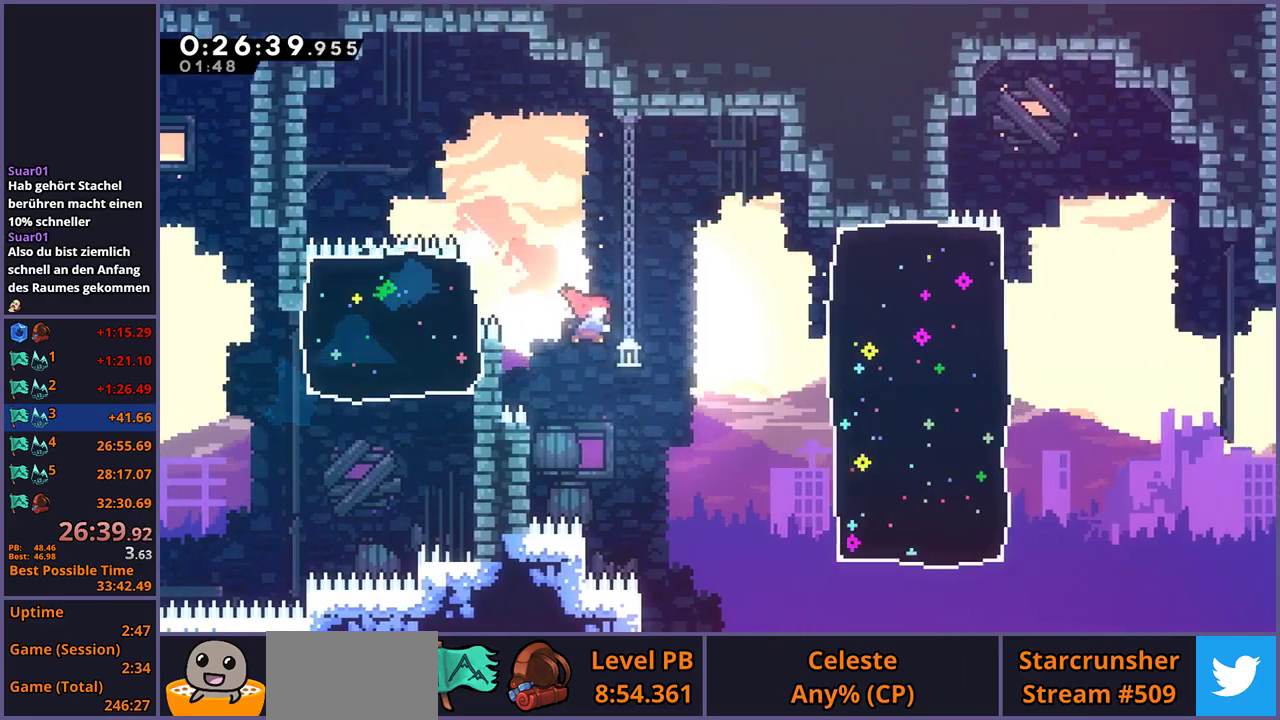
{"buttons": [], "left_stick": "right", "right_stick": "center", "events": [[217, "left_stick", "right"], [300, "R1", "down"], [417, "R1", "up"]]}
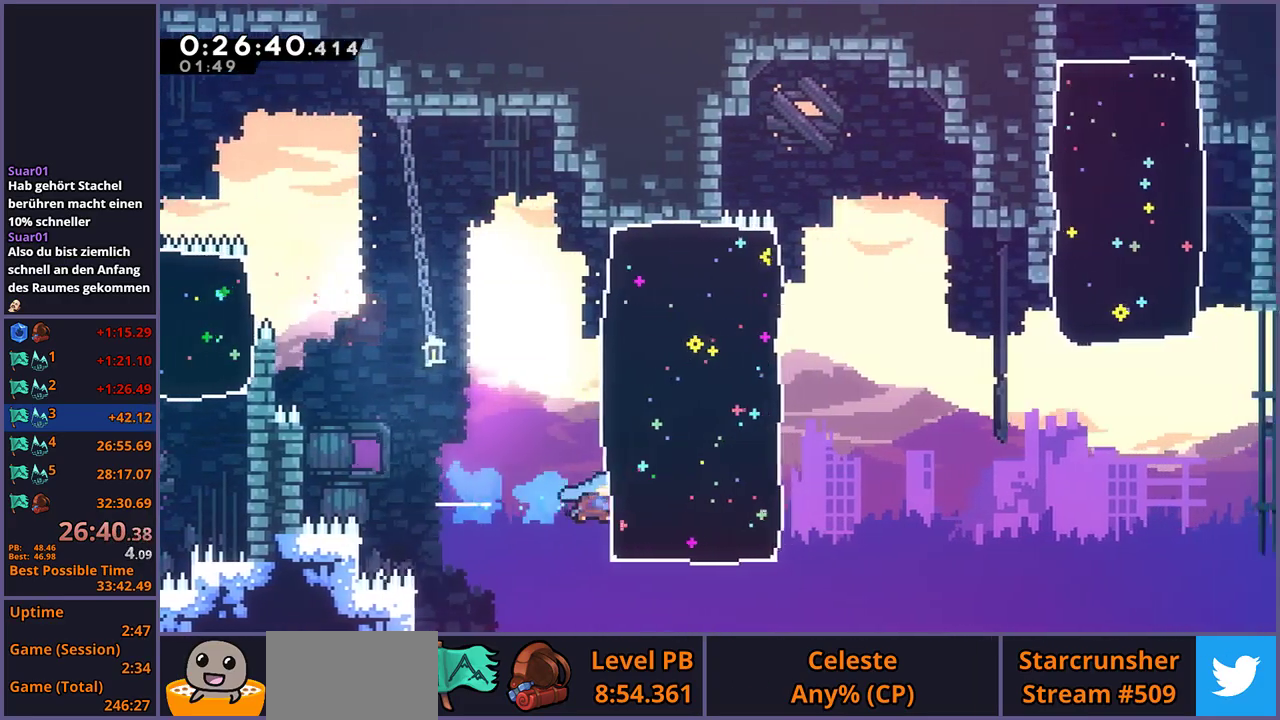
{"buttons": ["CROSS"], "left_stick": "right", "right_stick": "center", "events": [[267, "CROSS", "down"]]}
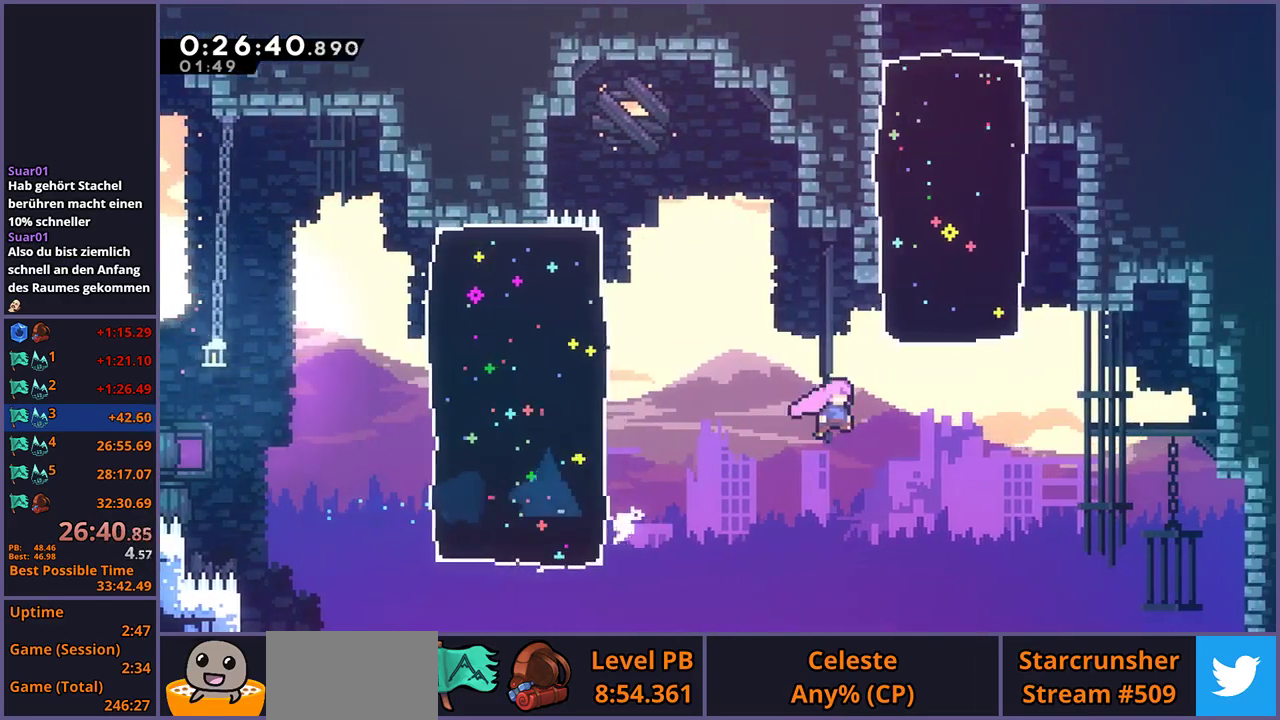
{"buttons": [], "left_stick": "center", "right_stick": "center", "events": [[167, "left_stick", "up"], [217, "CROSS", "up"], [217, "R1", "down"], [317, "R1", "up"], [400, "left_stick", "center"]]}
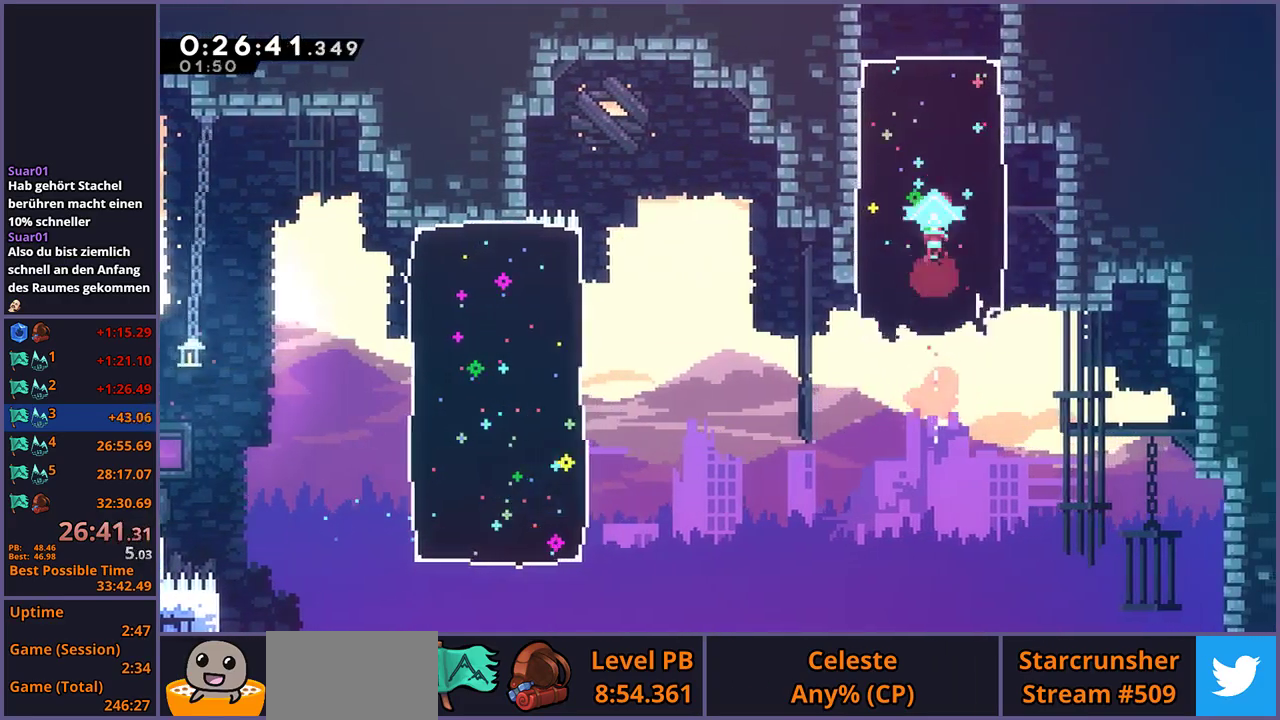
{"buttons": [], "left_stick": "up-right", "right_stick": "center", "events": [[50, "left_stick", "up-right"]]}
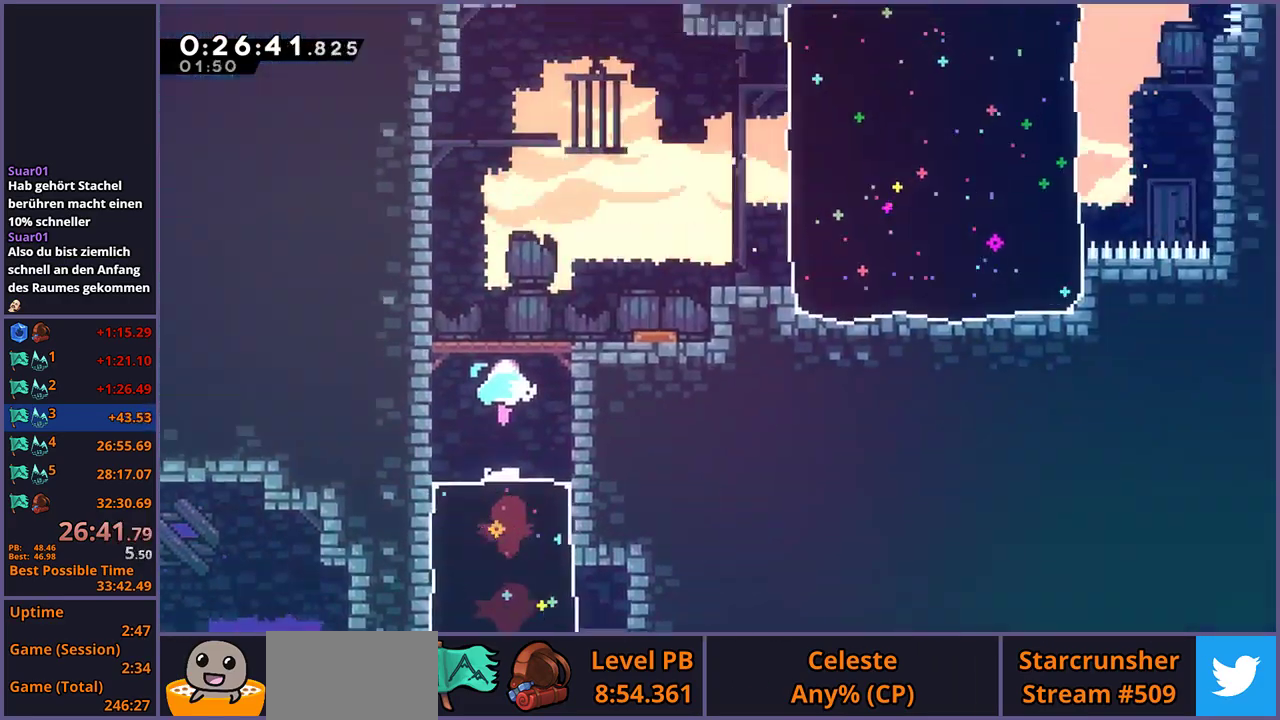
{"buttons": [], "left_stick": "up-right", "right_stick": "center", "events": []}
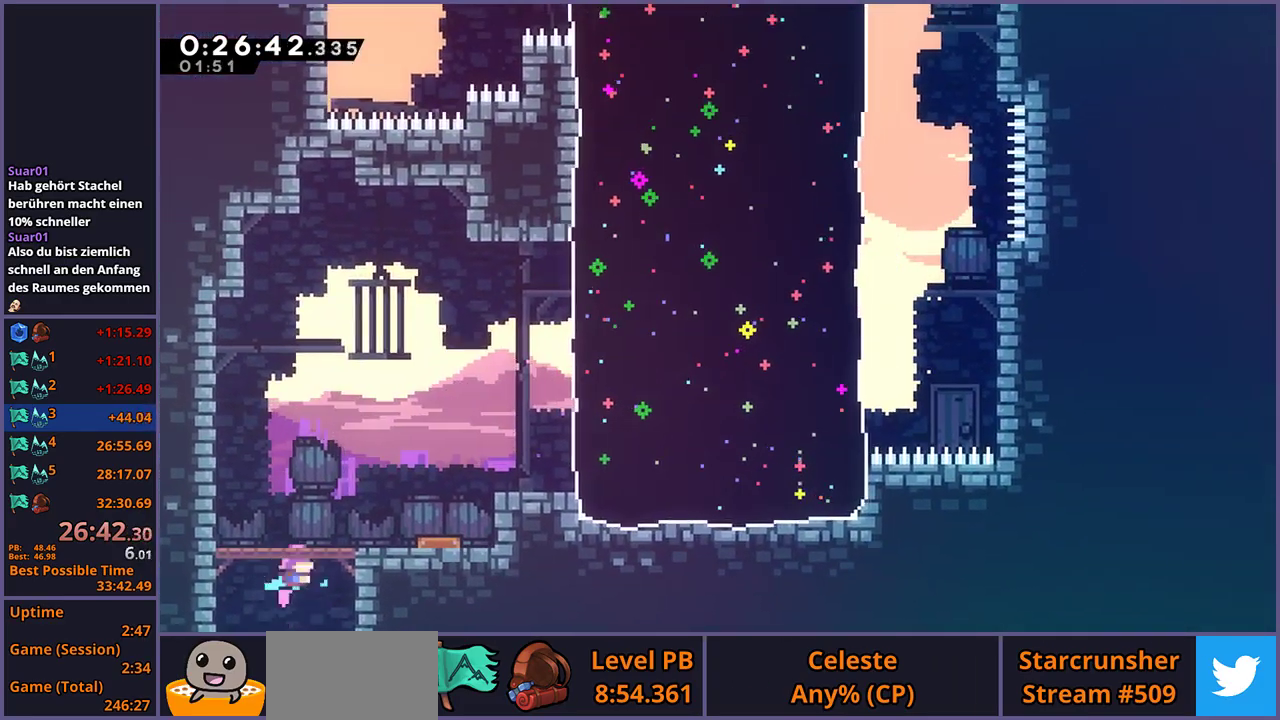
{"buttons": [], "left_stick": "up-right", "right_stick": "center", "events": [[267, "R1", "down"], [367, "R1", "up"]]}
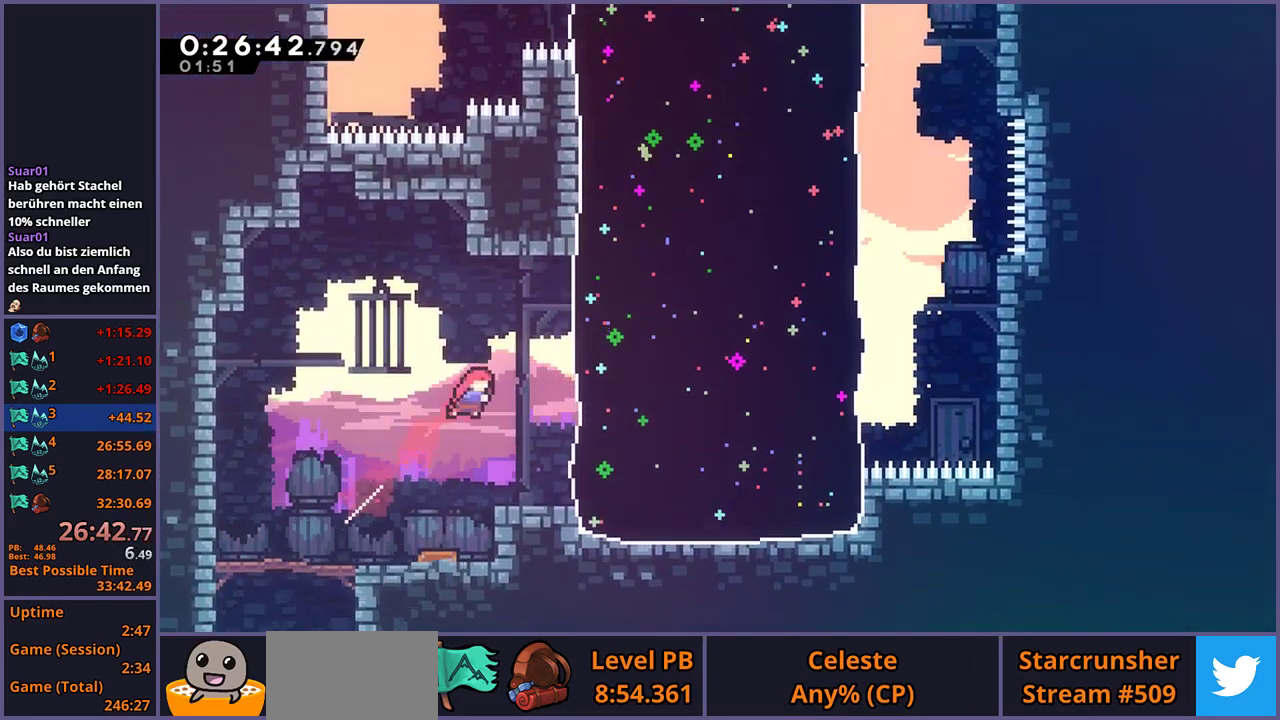
{"buttons": [], "left_stick": "up-right", "right_stick": "center", "events": [[100, "R1", "down"], [217, "R1", "up"]]}
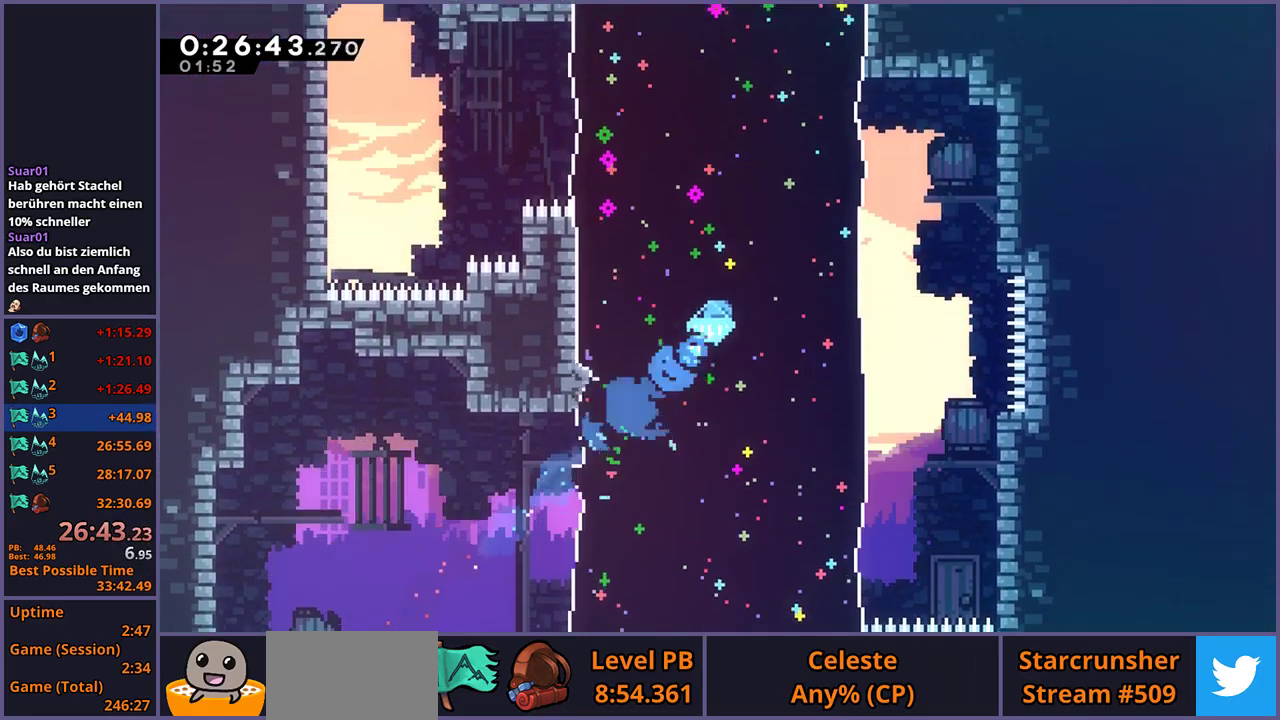
{"buttons": ["R1"], "left_stick": "up-left", "right_stick": "center", "events": [[333, "left_stick", "up-left"], [417, "R1", "down"]]}
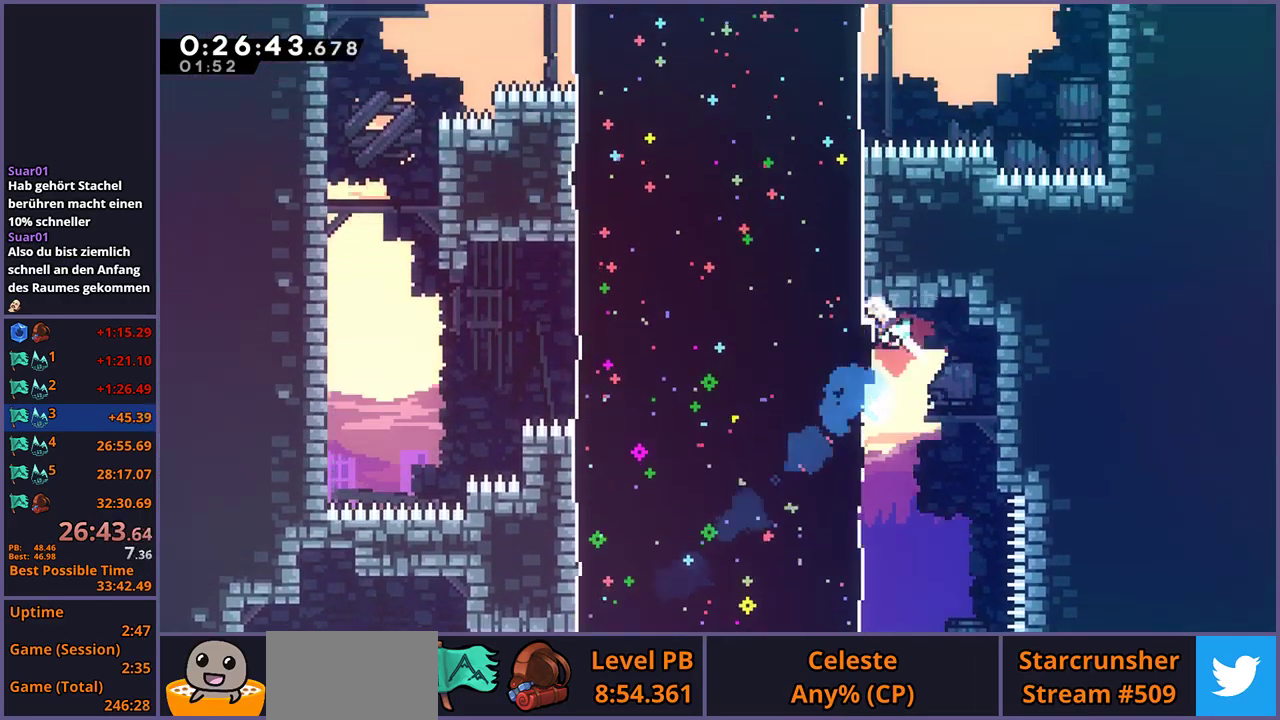
{"buttons": ["R1"], "left_stick": "up-left", "right_stick": "center", "events": [[17, "R1", "up"], [483, "R1", "down"]]}
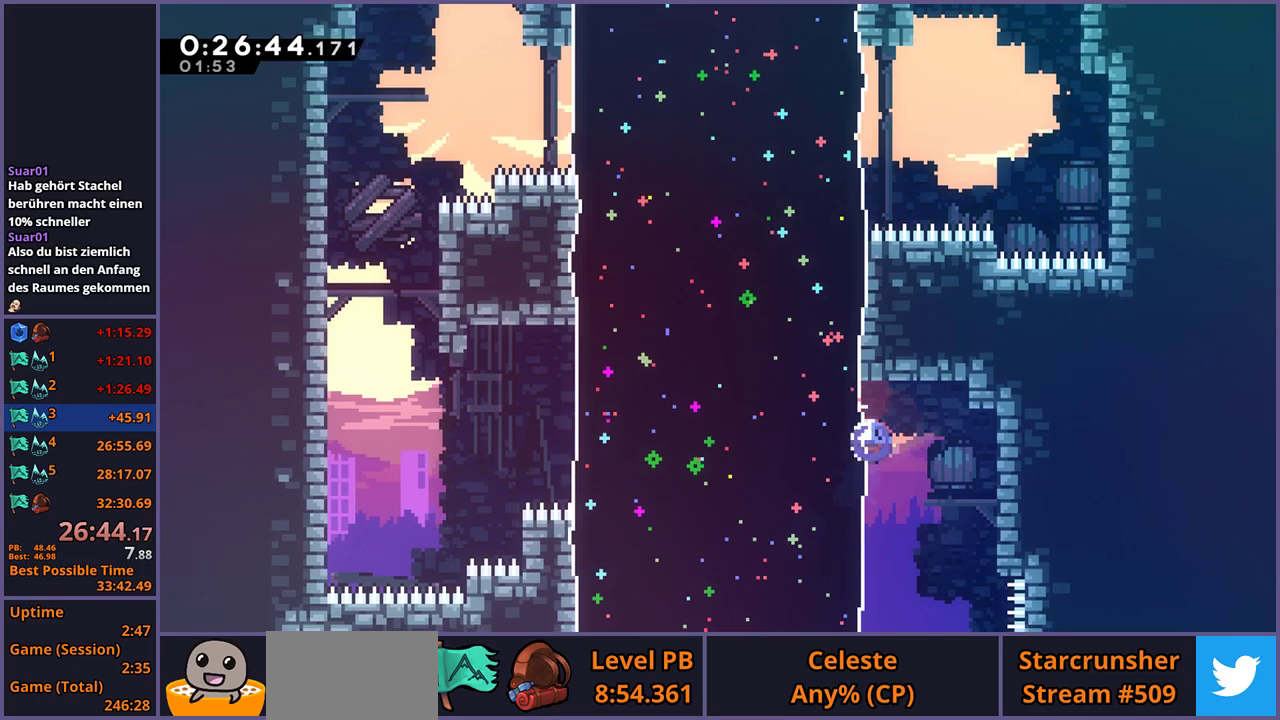
{"buttons": [], "left_stick": "up", "right_stick": "center", "events": [[117, "R1", "up"], [483, "left_stick", "up"]]}
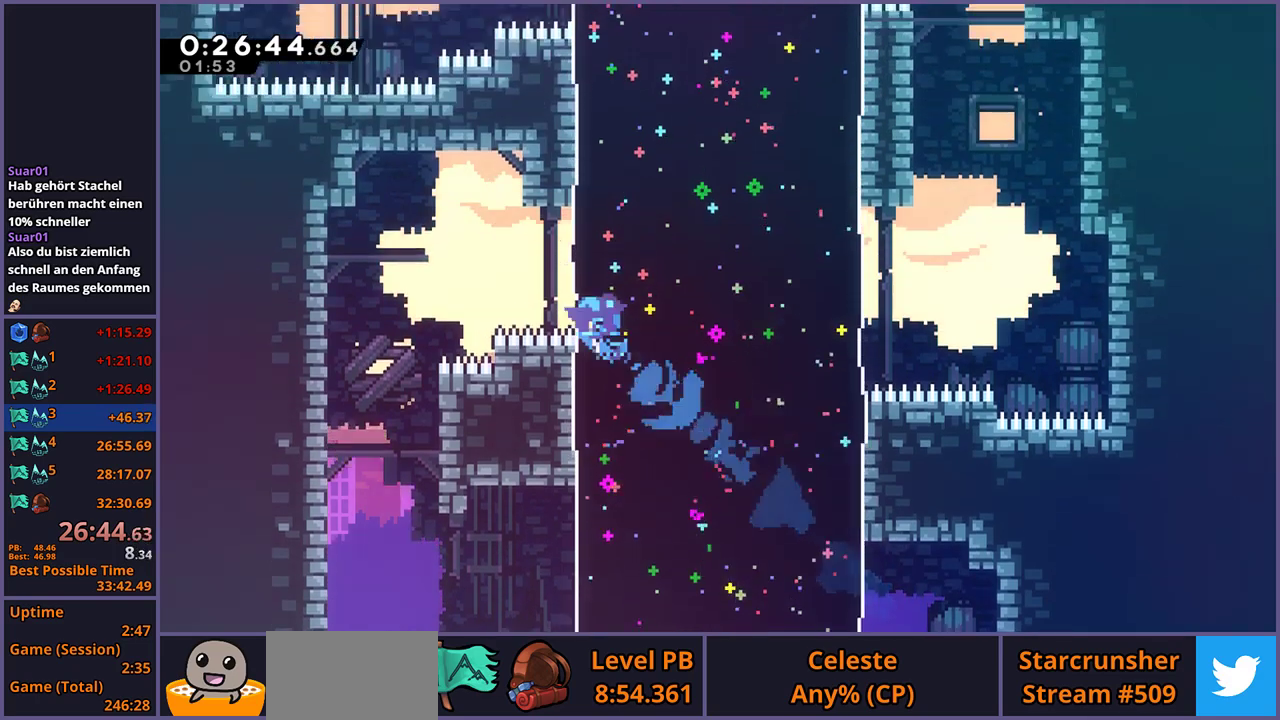
{"buttons": [], "left_stick": "up-right", "right_stick": "center", "events": [[100, "left_stick", "up-right"], [167, "R1", "down"], [267, "R1", "up"]]}
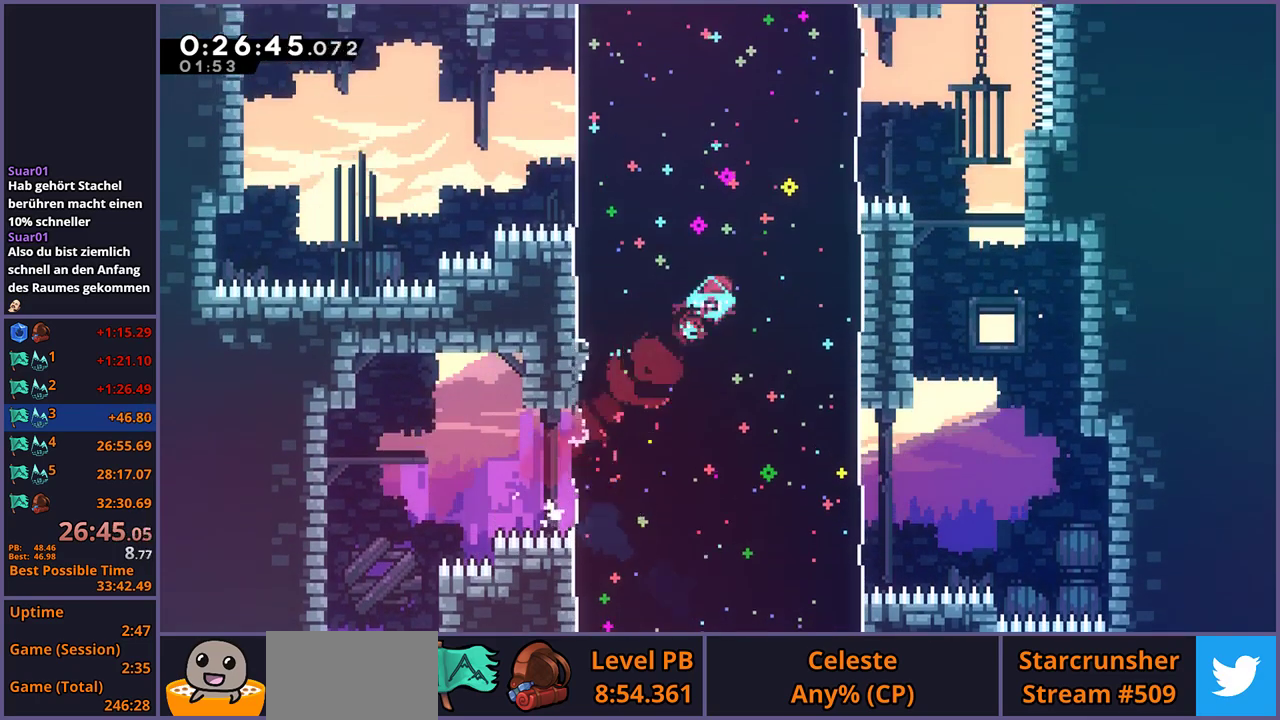
{"buttons": [], "left_stick": "left", "right_stick": "center", "events": [[17, "left_stick", "center"], [233, "left_stick", "left"], [317, "R1", "down"], [417, "R1", "up"]]}
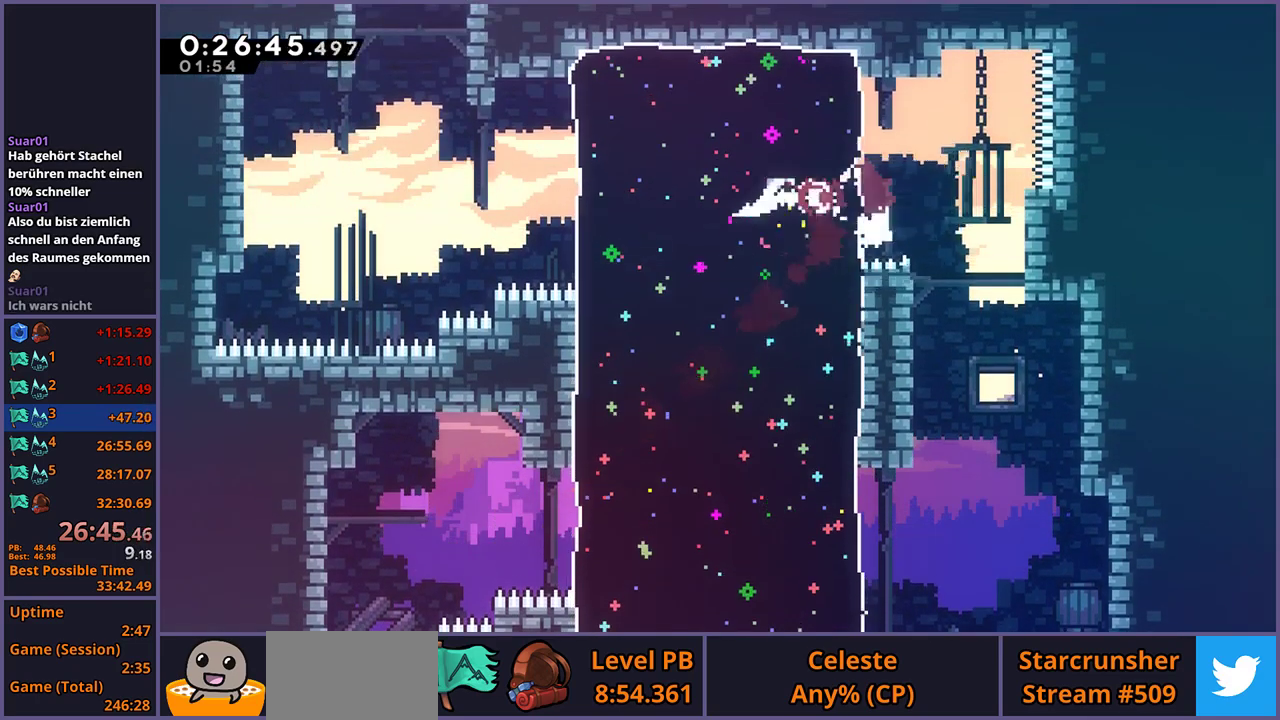
{"buttons": ["R1"], "left_stick": "up", "right_stick": "center", "events": [[200, "left_stick", "up-left"], [233, "CROSS", "down"], [383, "left_stick", "up"], [433, "CROSS", "up"], [450, "R1", "down"]]}
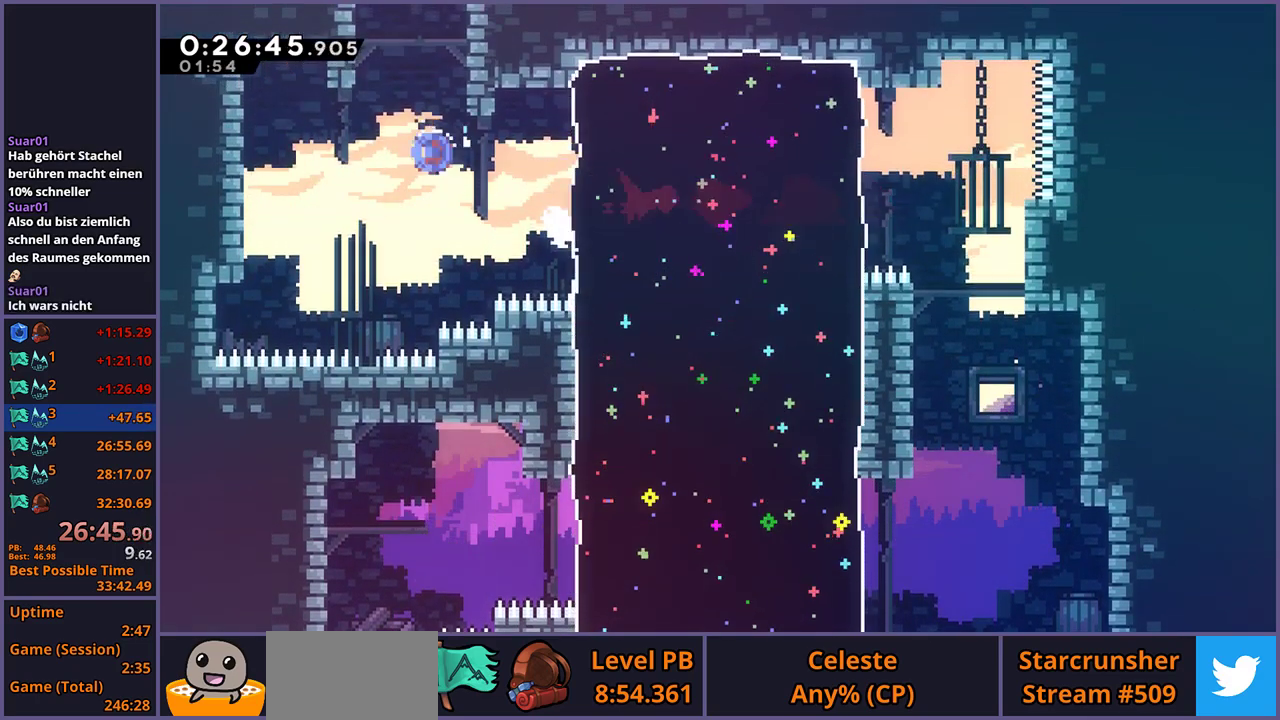
{"buttons": [], "left_stick": "up", "right_stick": "center", "events": [[50, "R1", "up"], [200, "R1", "down"], [317, "R1", "up"]]}
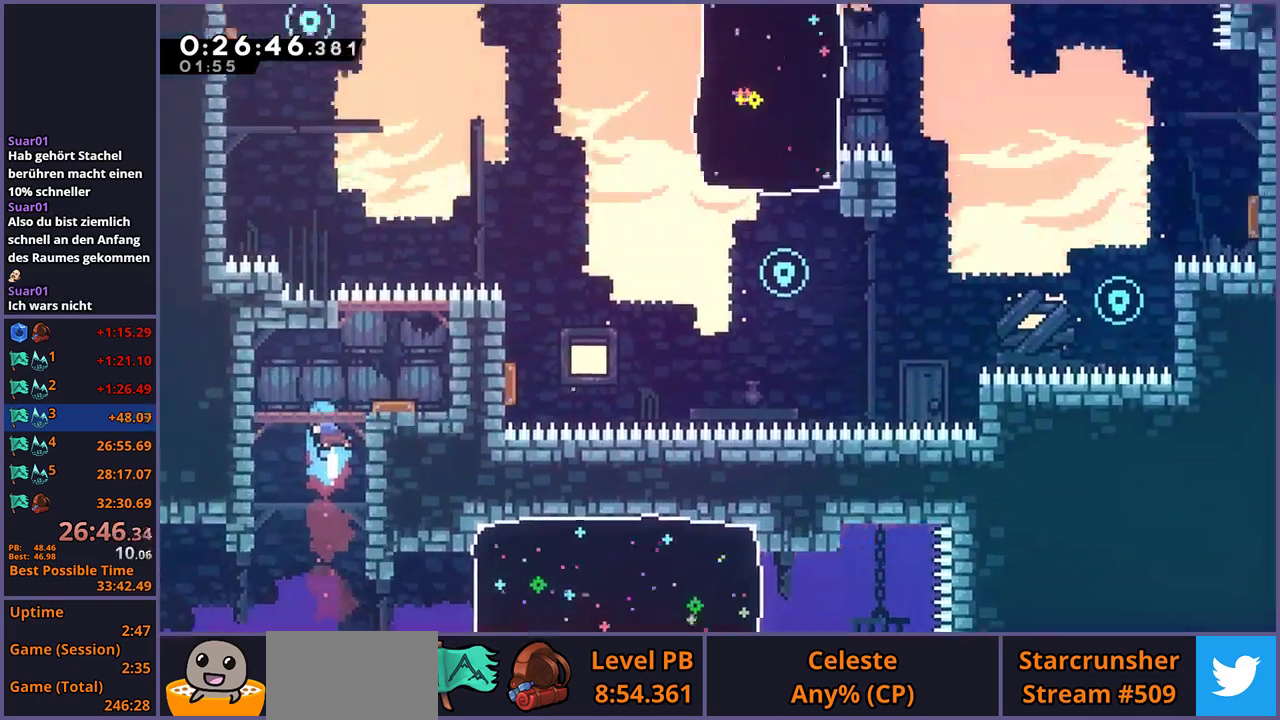
{"buttons": [], "left_stick": "up", "right_stick": "center", "events": []}
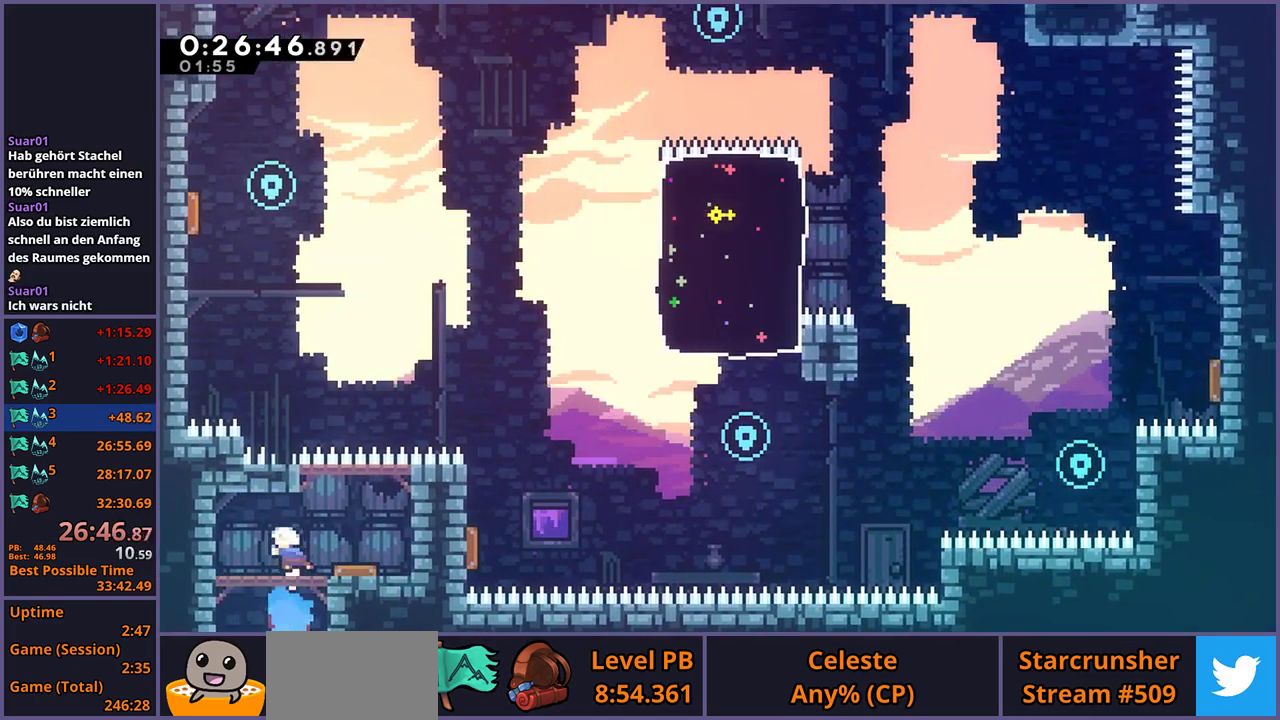
{"buttons": [], "left_stick": "up-right", "right_stick": "center", "events": [[167, "R1", "down"], [250, "R1", "up"], [383, "left_stick", "up-right"]]}
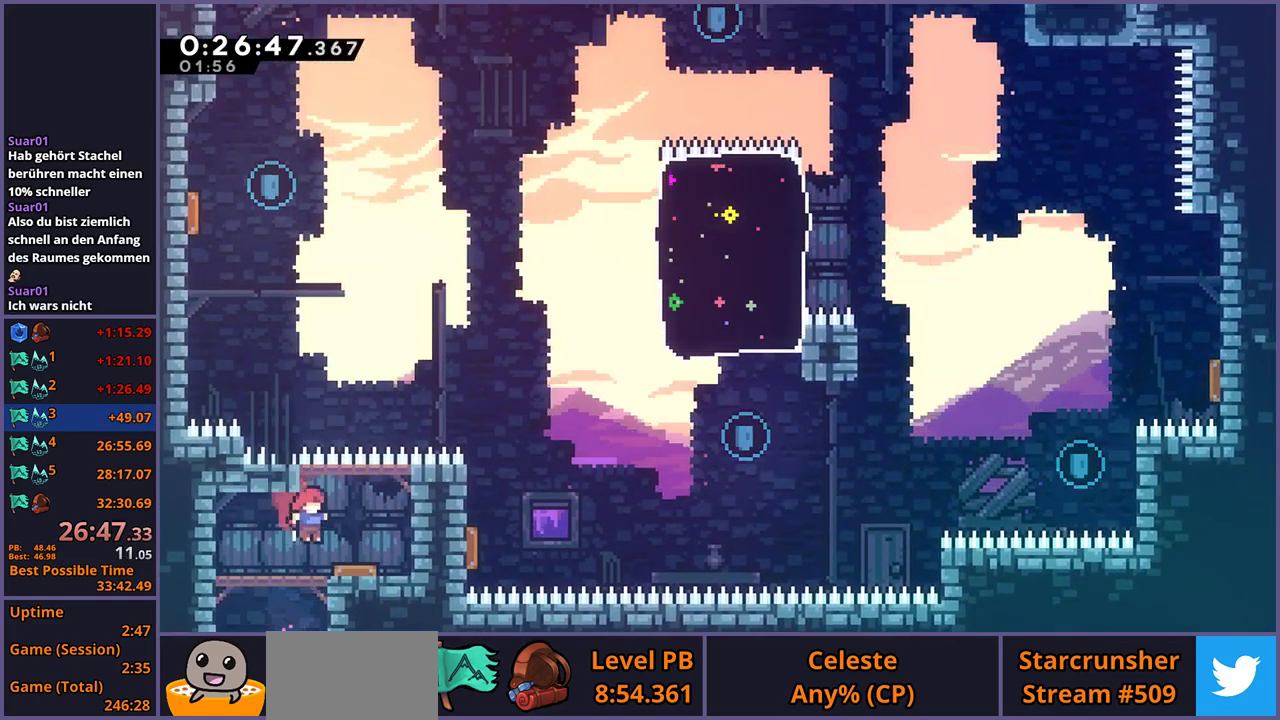
{"buttons": ["R1"], "left_stick": "up-left", "right_stick": "center", "events": [[167, "left_stick", "up"], [300, "left_stick", "up-left"], [417, "R1", "down"]]}
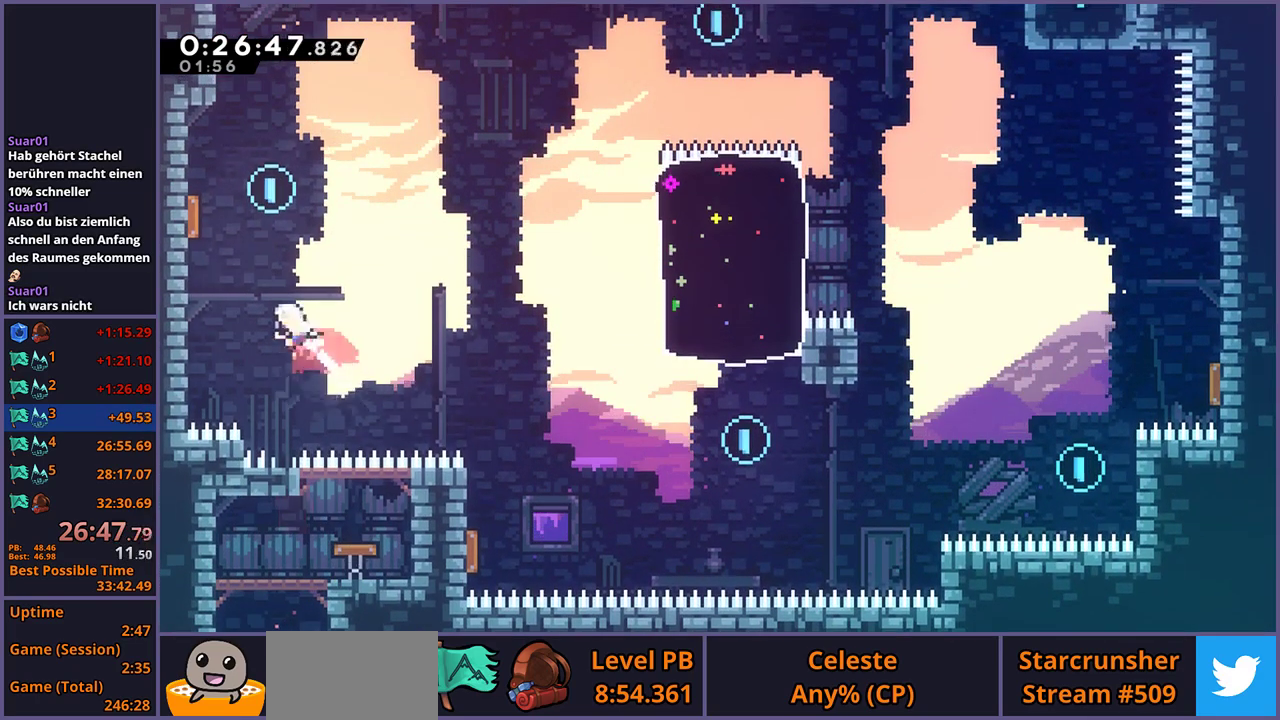
{"buttons": [], "left_stick": "right", "right_stick": "center", "events": [[33, "R1", "up"], [283, "left_stick", "right"], [400, "R1", "down"], [500, "R1", "up"]]}
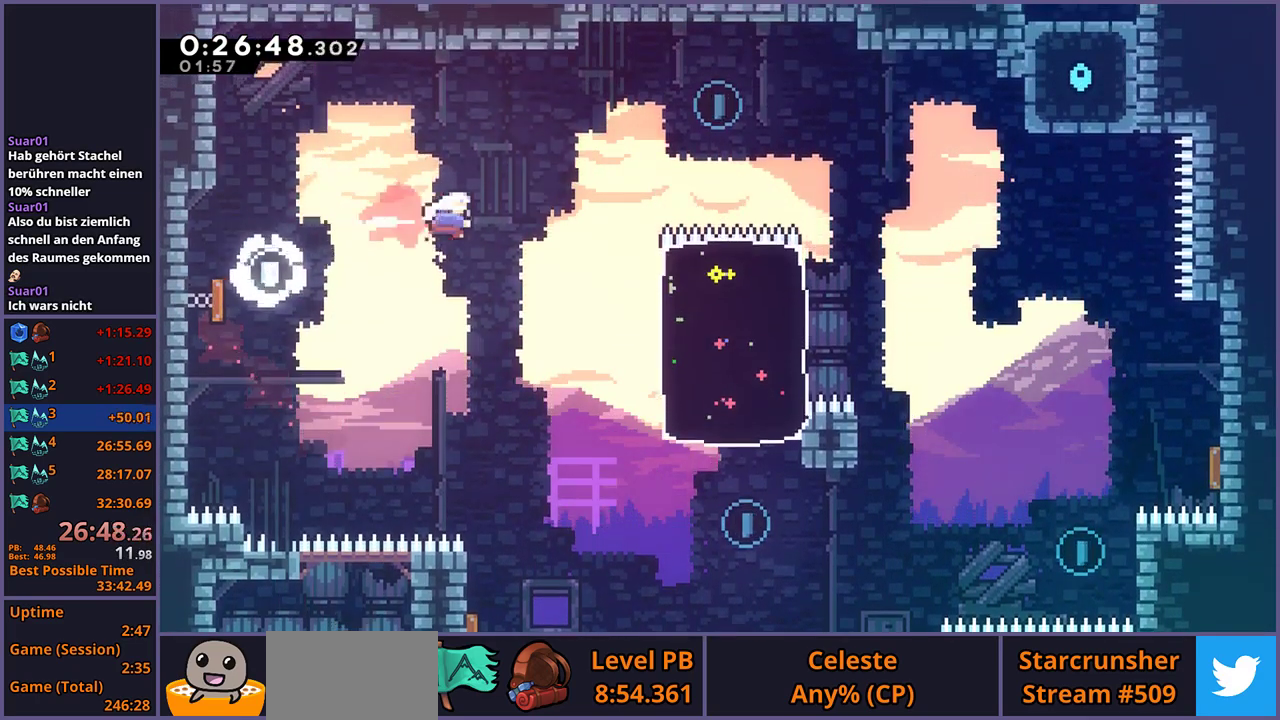
{"buttons": [], "left_stick": "down-right", "right_stick": "center", "events": [[250, "left_stick", "center"], [500, "left_stick", "down-right"]]}
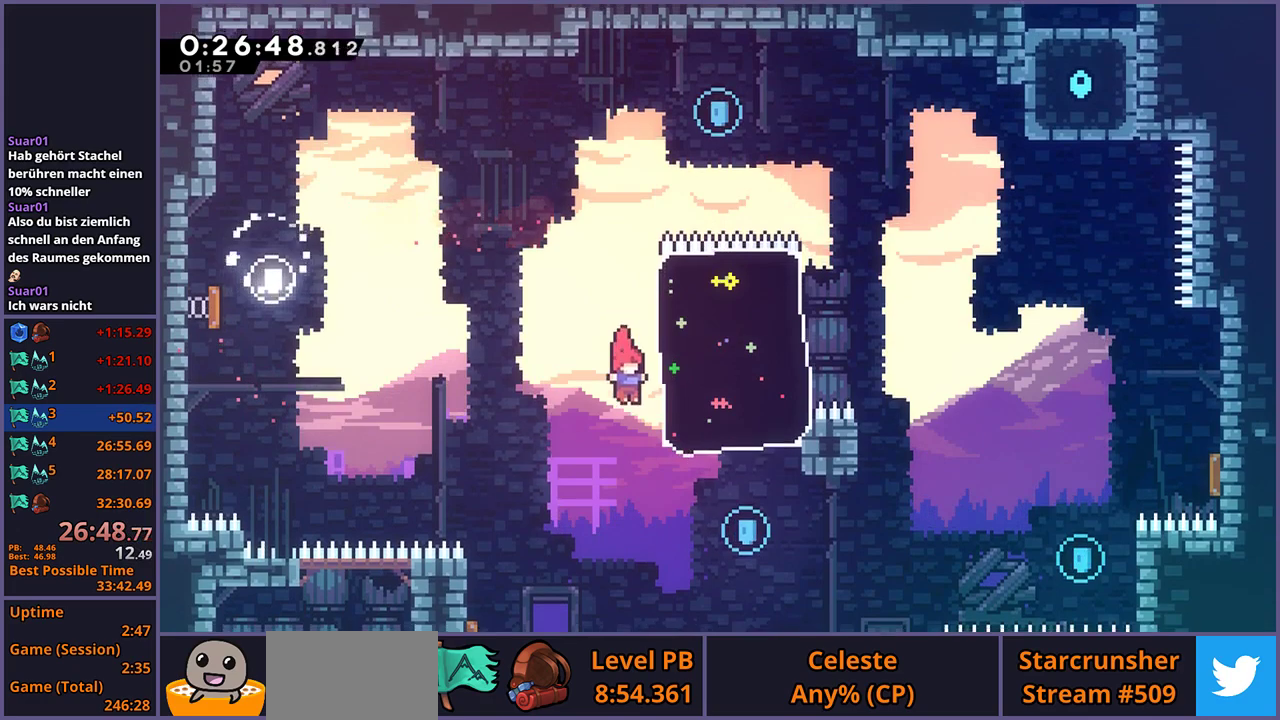
{"buttons": [], "left_stick": "up", "right_stick": "center", "events": [[67, "R1", "down"], [150, "R1", "up"], [317, "left_stick", "up"], [367, "R1", "down"], [467, "R1", "up"]]}
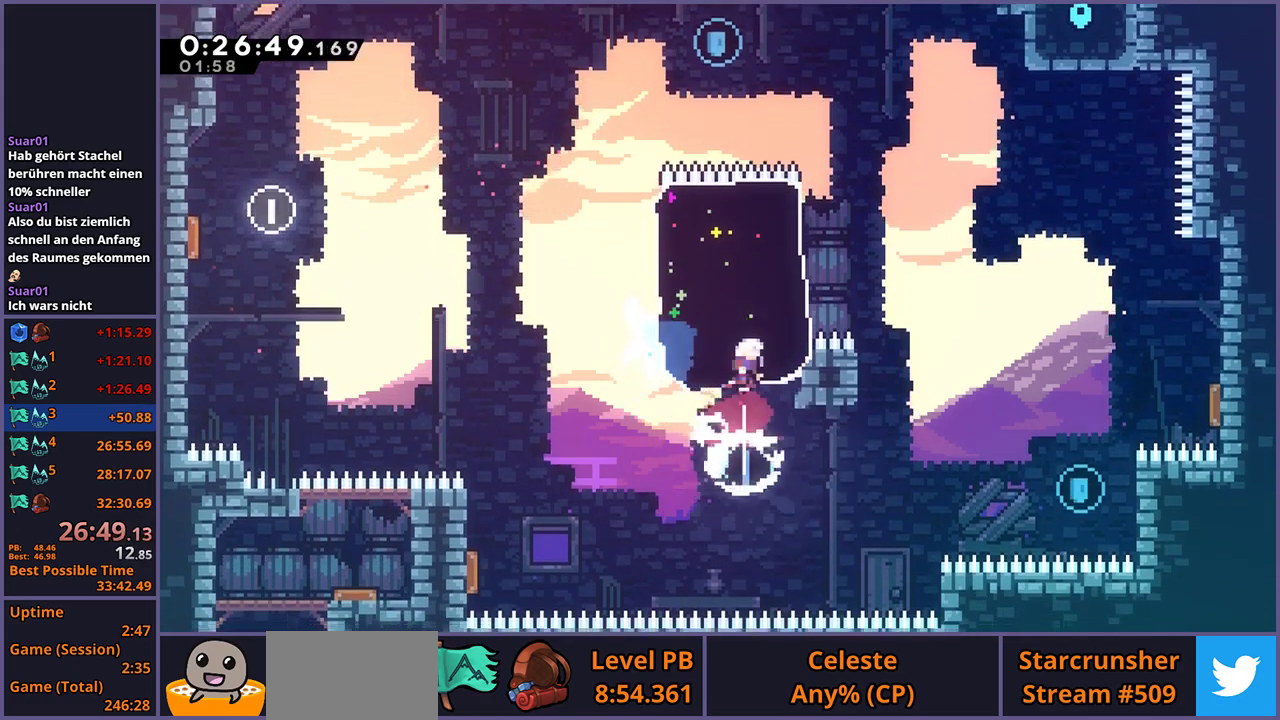
{"buttons": [], "left_stick": "down-right", "right_stick": "center", "events": [[117, "left_stick", "center"], [433, "left_stick", "down-right"]]}
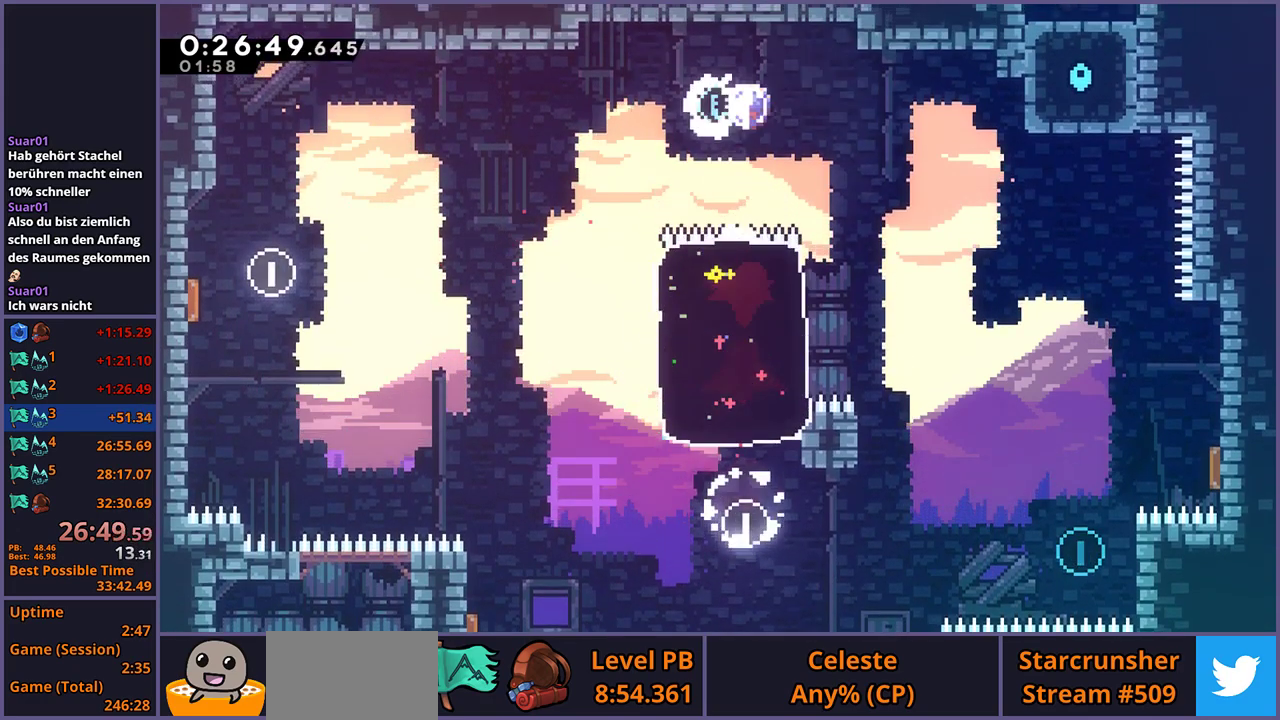
{"buttons": [], "left_stick": "down-right", "right_stick": "center", "events": [[17, "R1", "down"], [133, "R1", "up"]]}